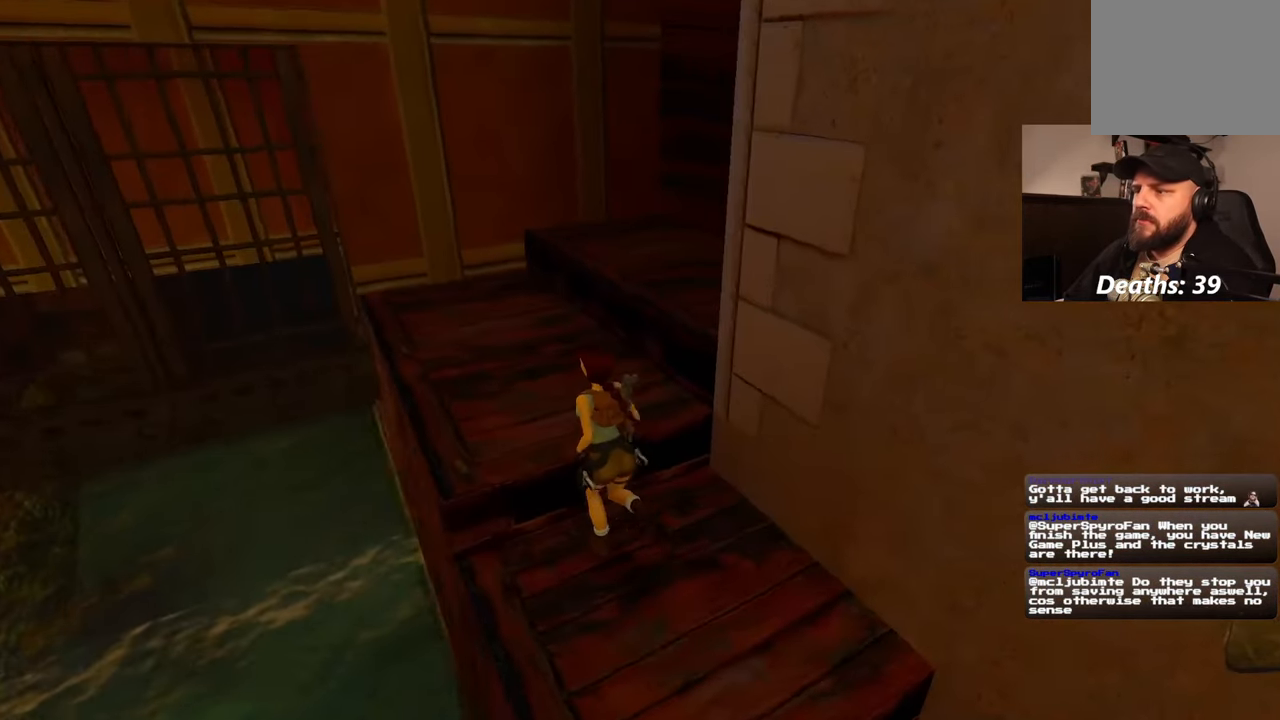
Gameplay with a controller (PlayStation layout); each line is a JSON object with the inputs held at the frame after it (dt_ms = milliseconds from this image to that frame). "events" lists button and stick changes between this image and that frame as [ms after this image, input, new state], when the widget could be followed in between. Not read: HOME L2 L3 R2 R3 SELECT SQUARE START.
{"dt_ms": 500, "buttons": [], "left_stick": "up", "right_stick": "center", "events": [[117, "right_stick", "up-right"], [217, "left_stick", "up"], [417, "right_stick", "center"]]}
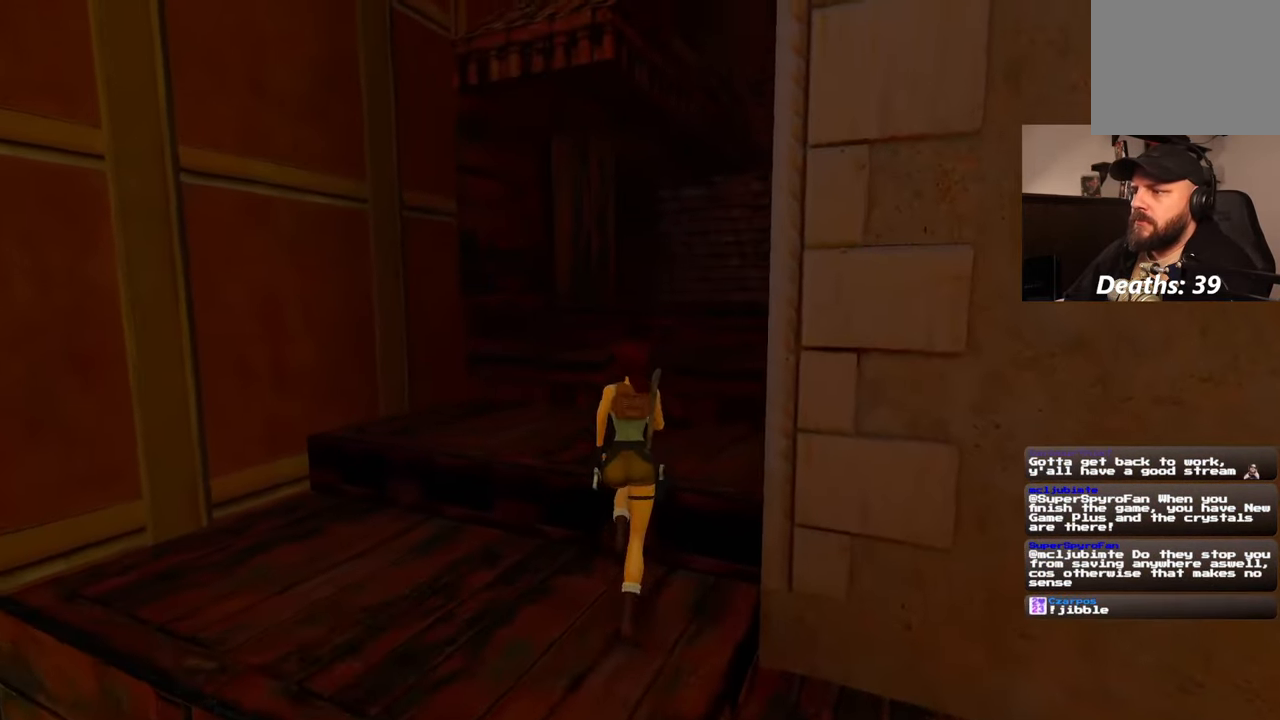
{"dt_ms": 1000, "buttons": [], "left_stick": "up", "right_stick": "center"}
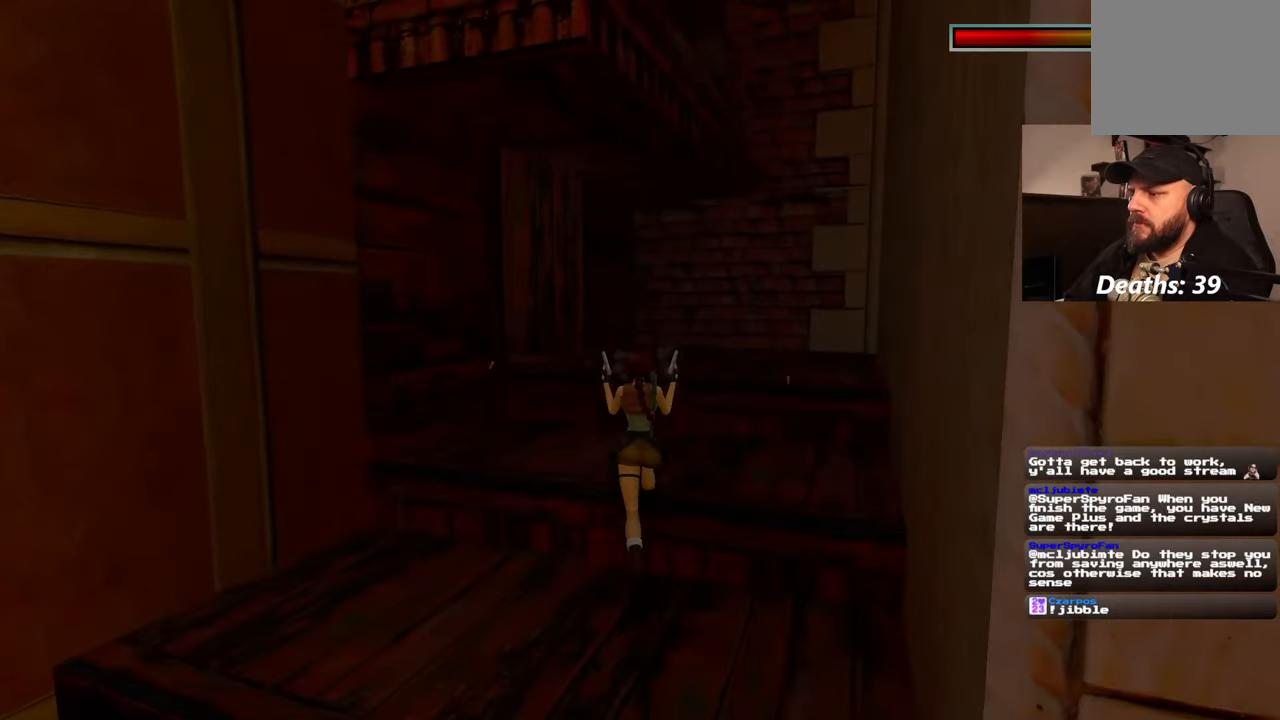
{"dt_ms": 500, "buttons": [], "left_stick": "up-right", "right_stick": "left", "events": [[67, "left_stick", "up-right"], [67, "right_stick", "left"], [267, "left_stick", "right"], [467, "left_stick", "up-right"]]}
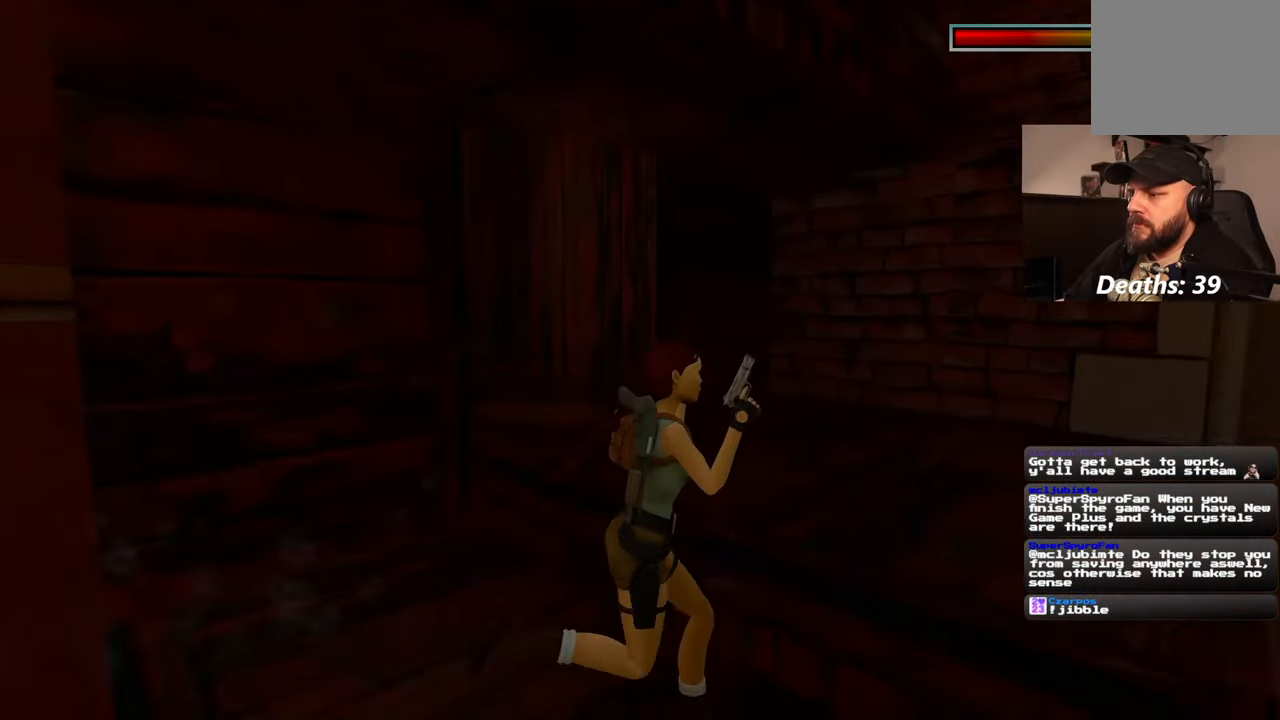
{"dt_ms": 500, "buttons": [], "left_stick": "up-right", "right_stick": "center", "events": [[317, "right_stick", "center"]]}
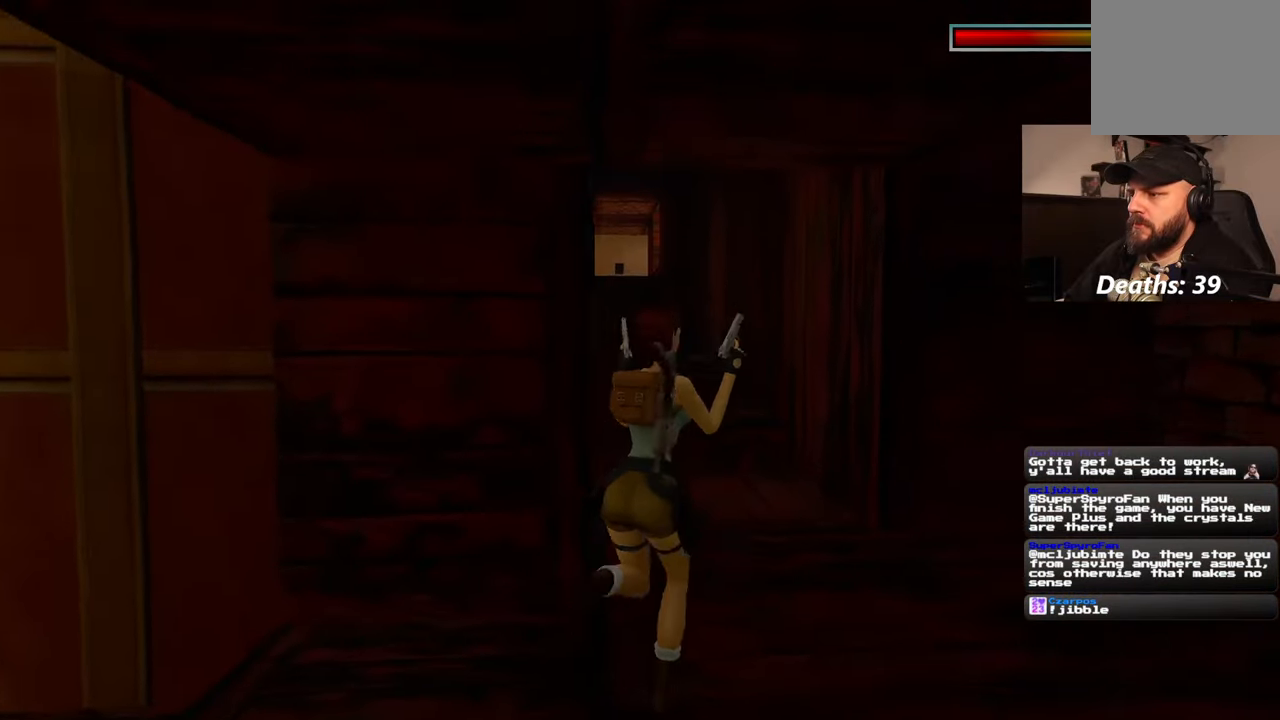
{"dt_ms": 500, "buttons": [], "left_stick": "up", "right_stick": "center", "events": [[117, "left_stick", "up"]]}
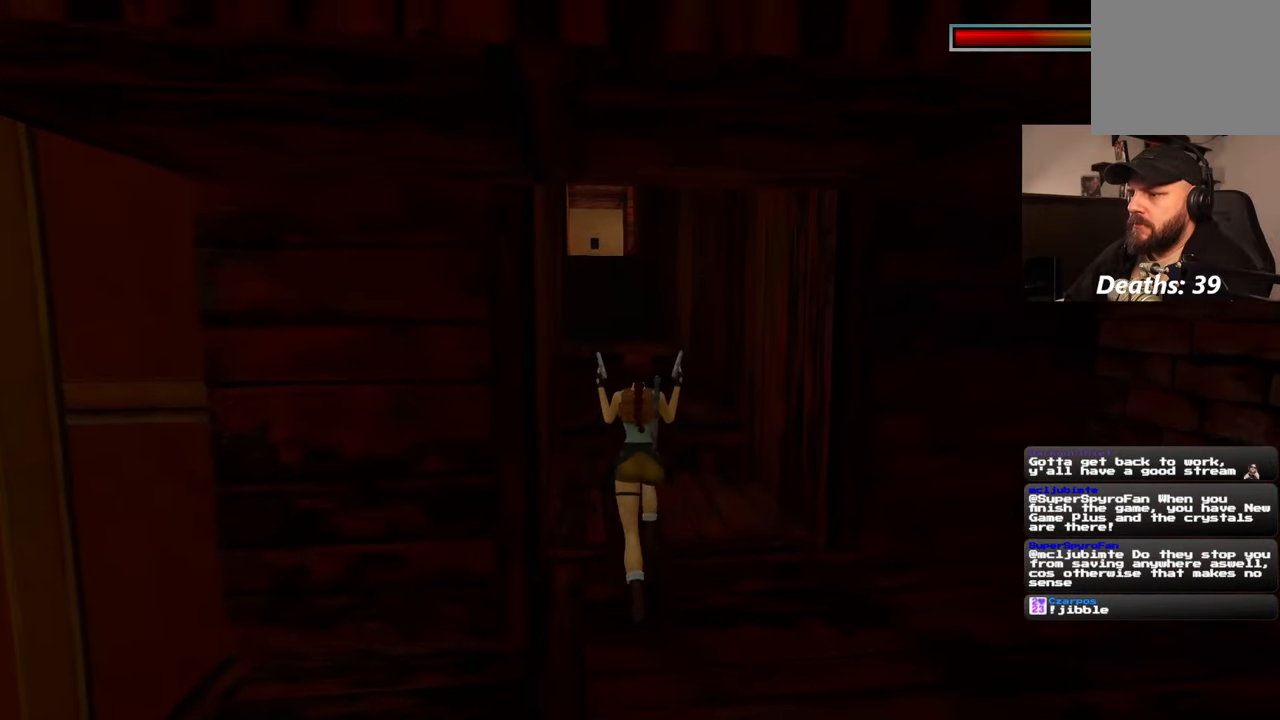
{"dt_ms": 500, "buttons": [], "left_stick": "up", "right_stick": "center", "events": []}
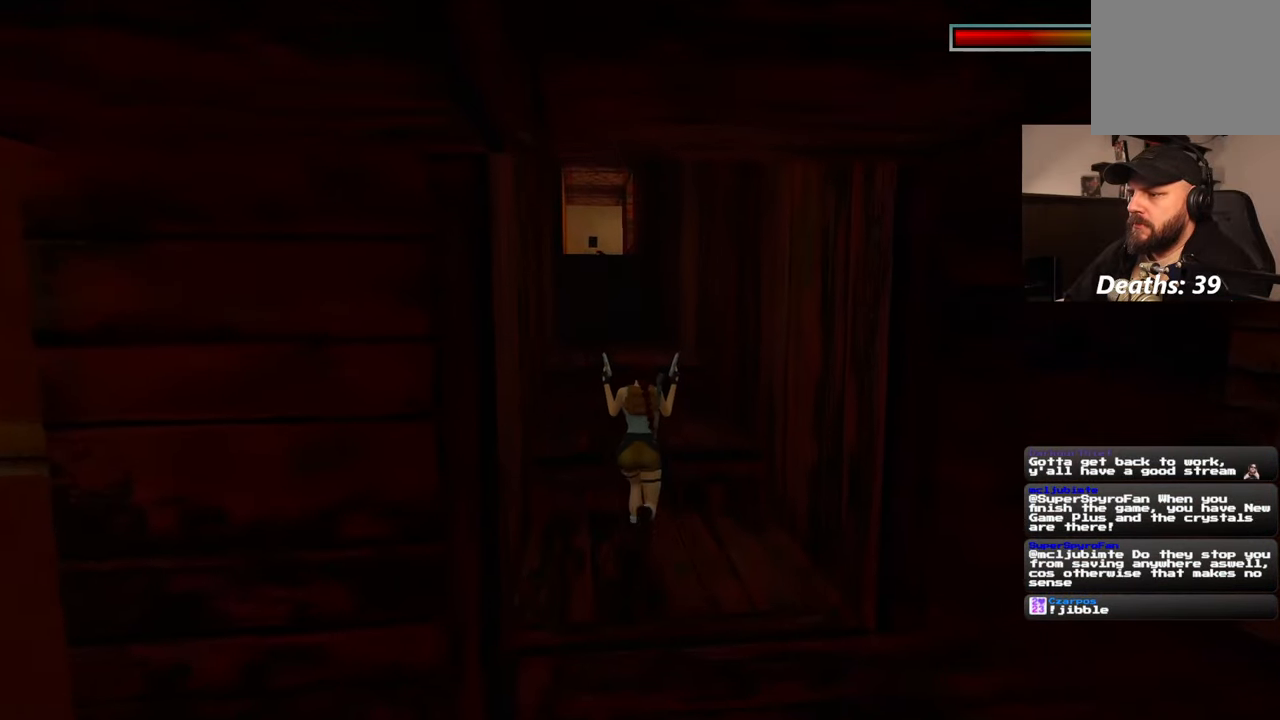
{"dt_ms": 500, "buttons": [], "left_stick": "up", "right_stick": "center", "events": []}
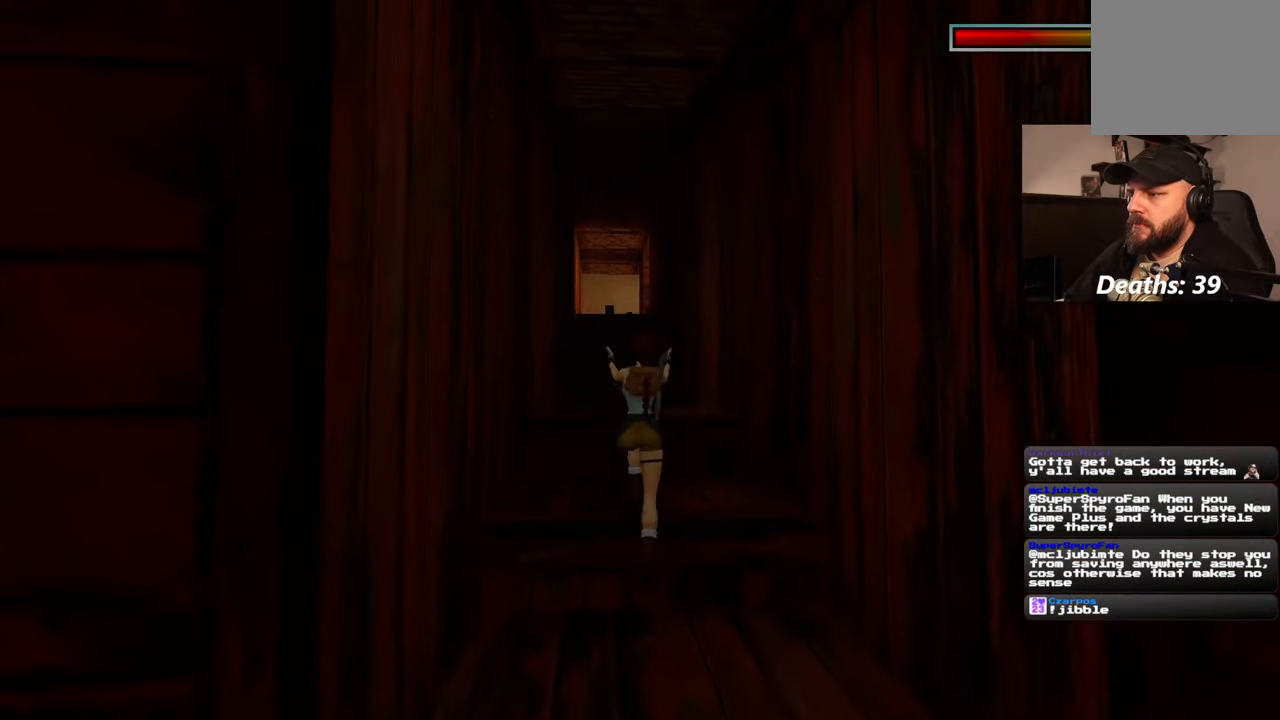
{"dt_ms": 500, "buttons": [], "left_stick": "up", "right_stick": "center", "events": []}
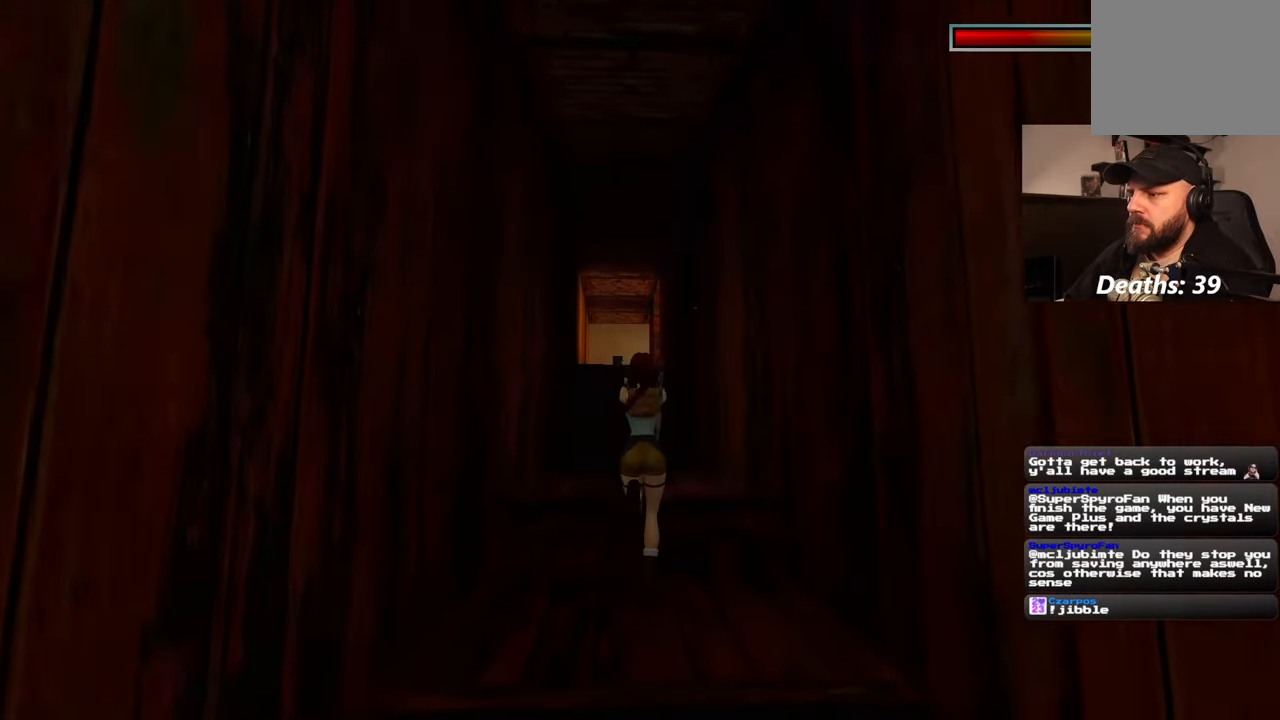
{"dt_ms": 500, "buttons": [], "left_stick": "up", "right_stick": "center", "events": []}
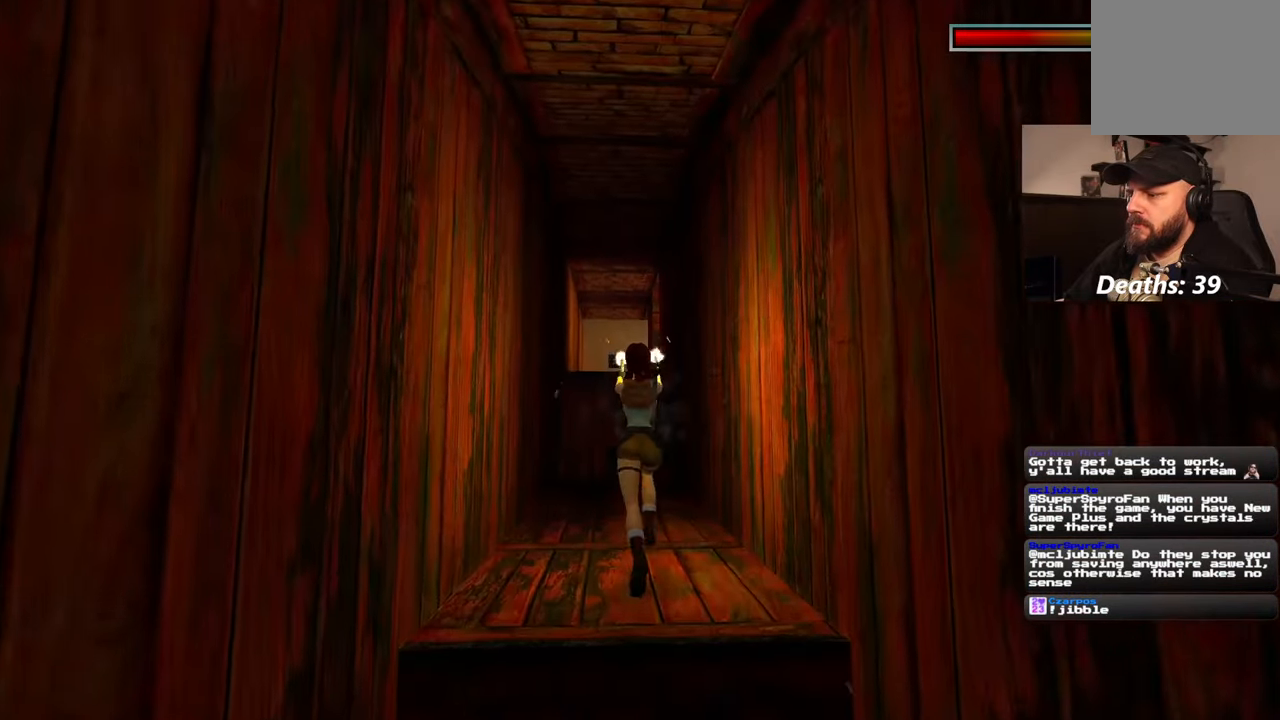
{"dt_ms": 500, "buttons": [], "left_stick": "up", "right_stick": "center", "events": []}
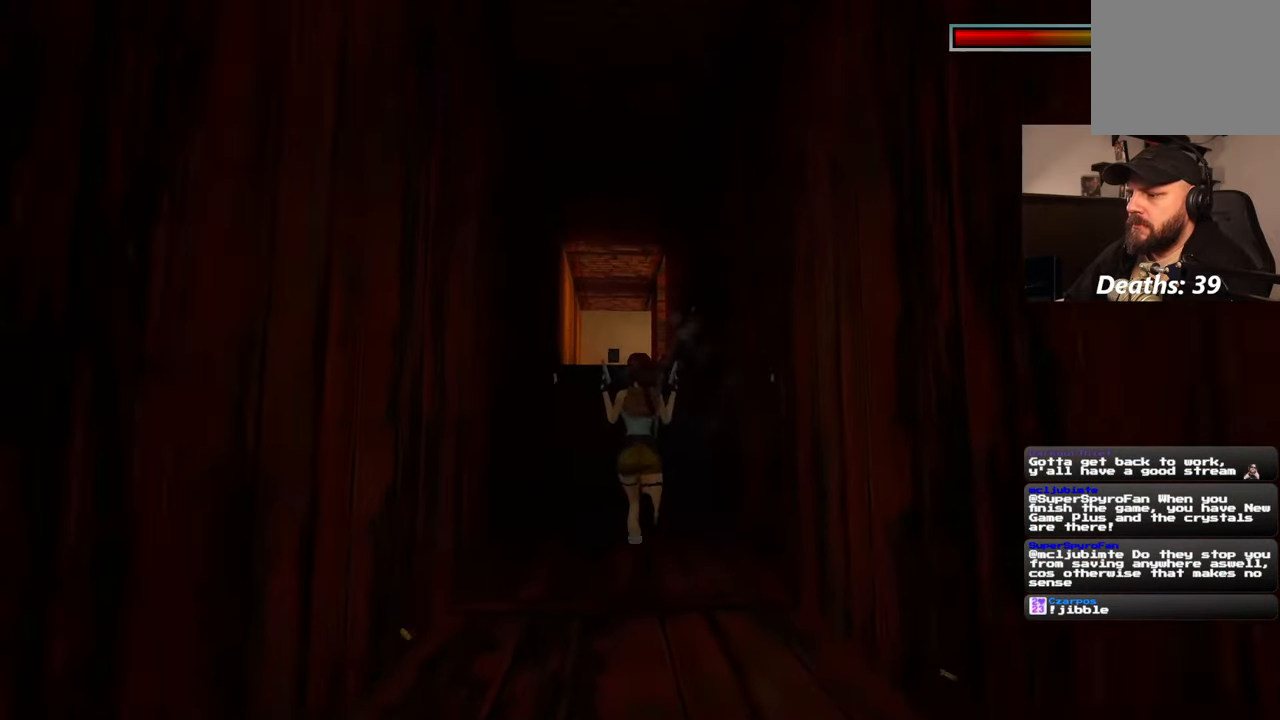
{"dt_ms": 500, "buttons": [], "left_stick": "up", "right_stick": "center", "events": []}
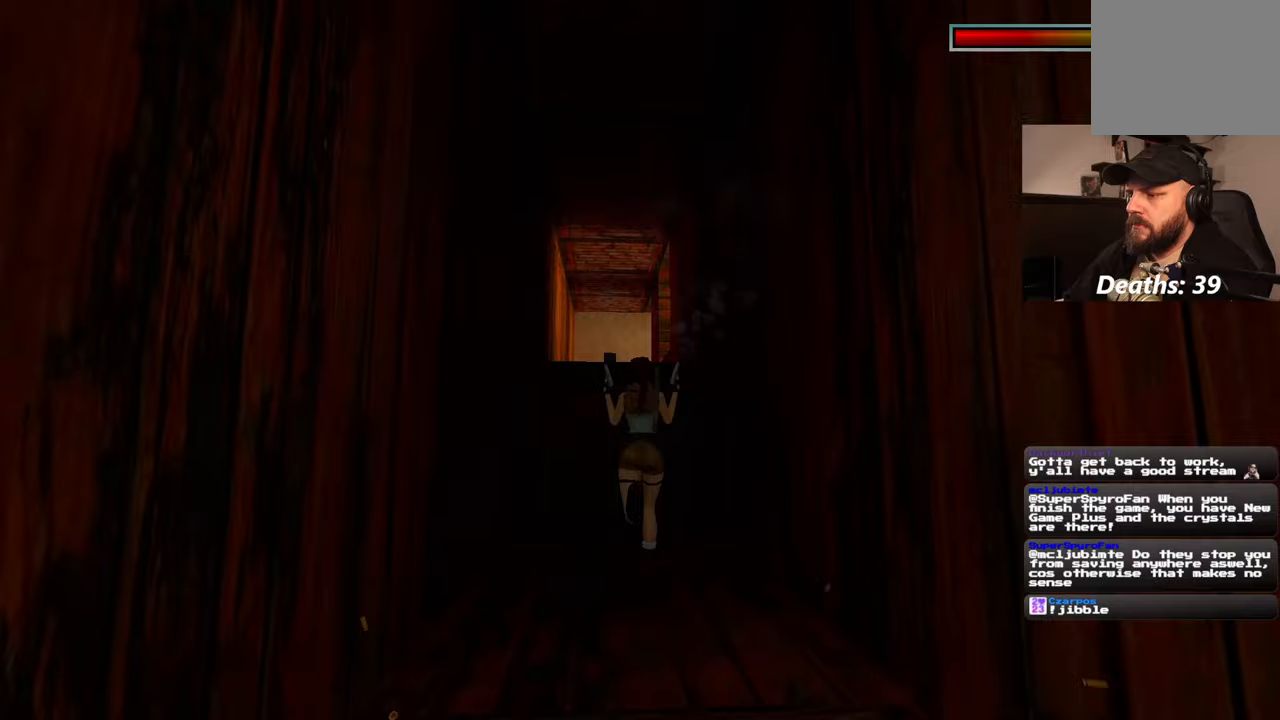
{"dt_ms": 500, "buttons": [], "left_stick": "up", "right_stick": "center", "events": []}
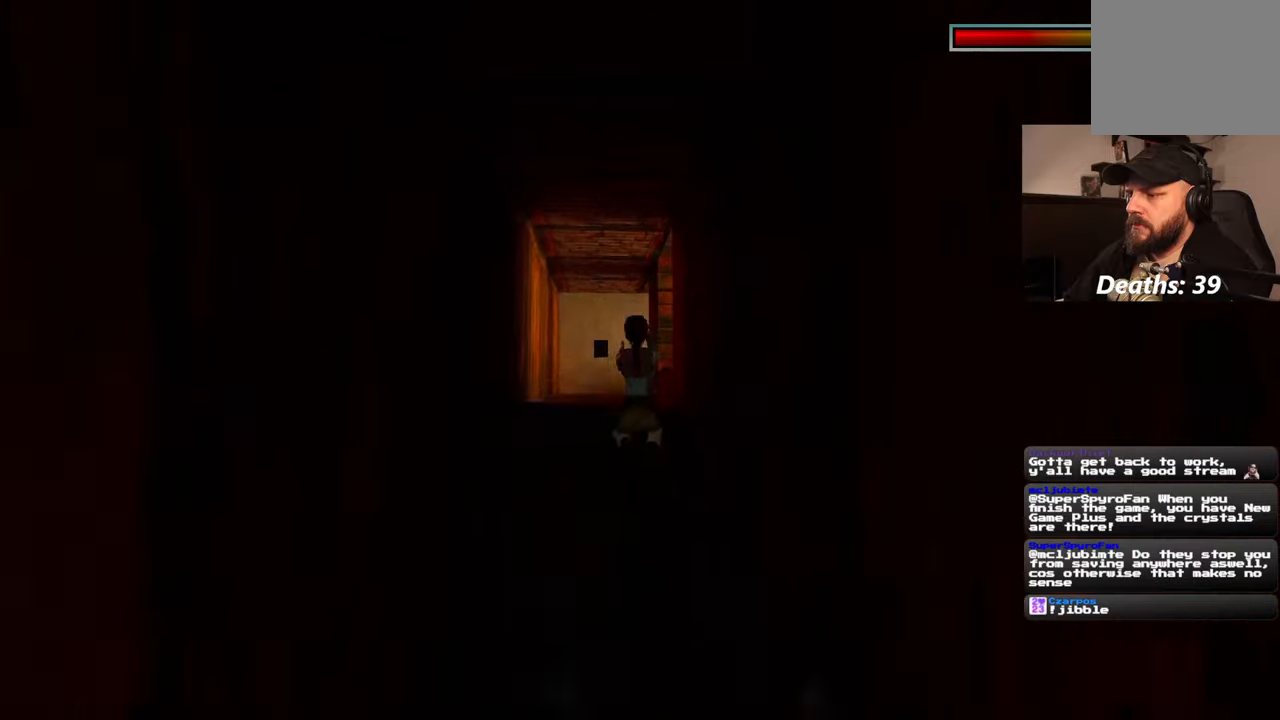
{"dt_ms": 500, "buttons": [], "left_stick": "up", "right_stick": "center", "events": []}
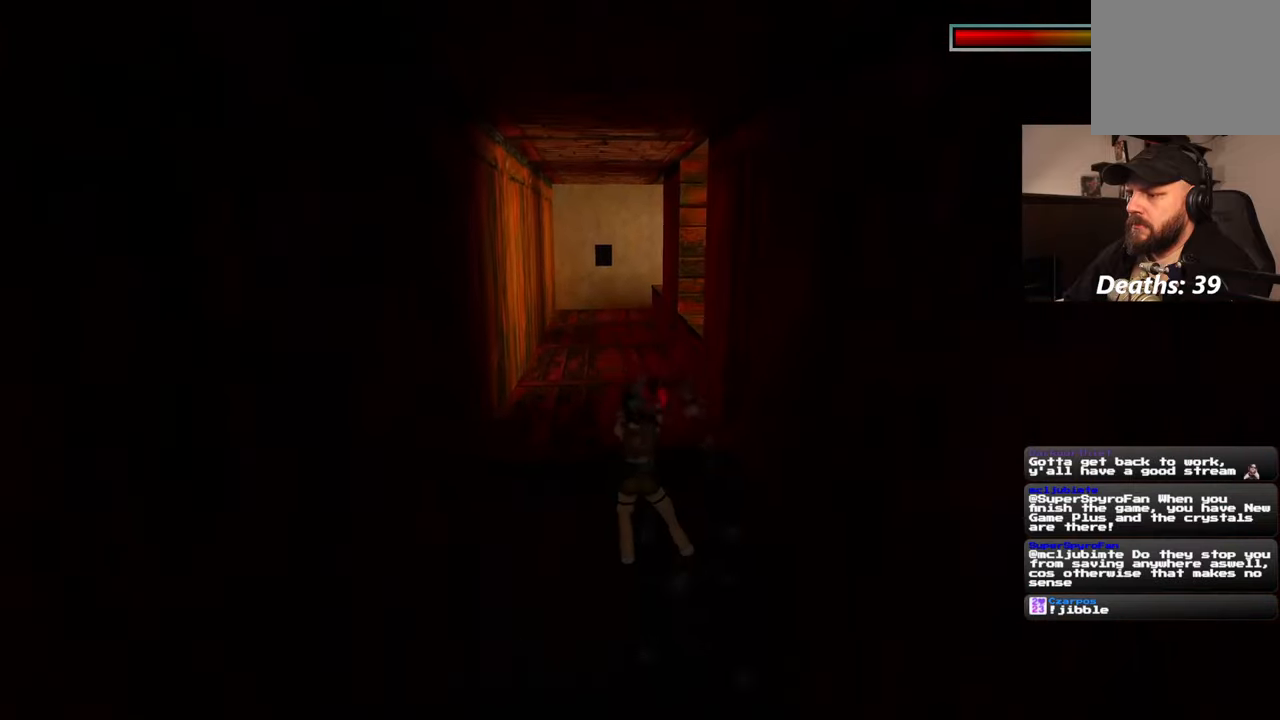
{"dt_ms": 500, "buttons": [], "left_stick": "center", "right_stick": "center", "events": [[300, "left_stick", "center"]]}
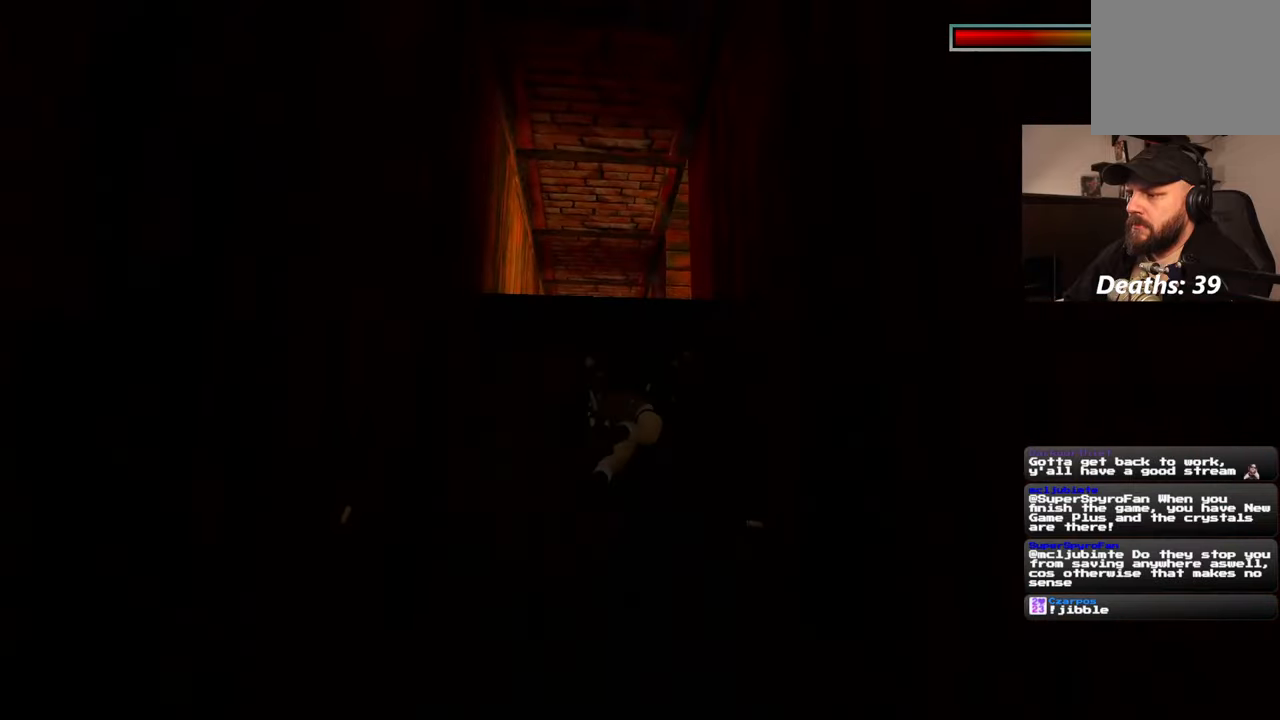
{"dt_ms": 500, "buttons": [], "left_stick": "center", "right_stick": "center", "events": []}
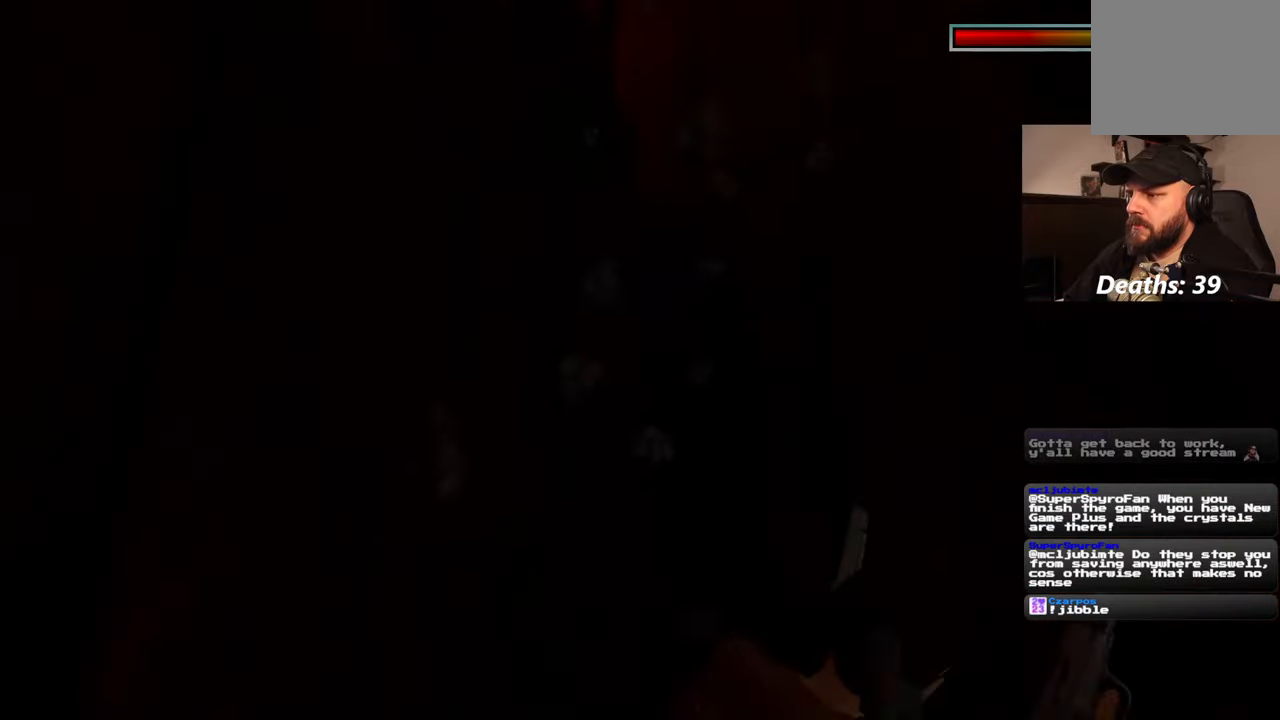
{"dt_ms": 500, "buttons": [], "left_stick": "center", "right_stick": "center", "events": []}
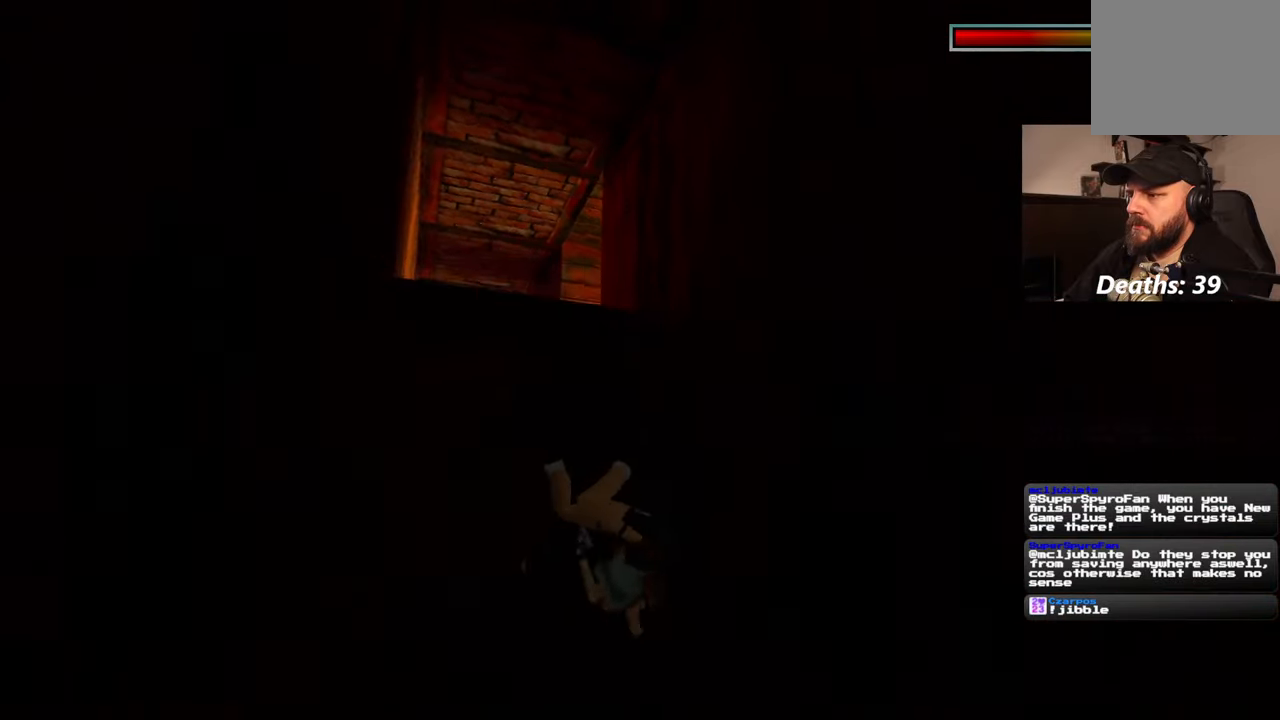
{"dt_ms": 500, "buttons": [], "left_stick": "up", "right_stick": "center", "events": [[500, "left_stick", "up"]]}
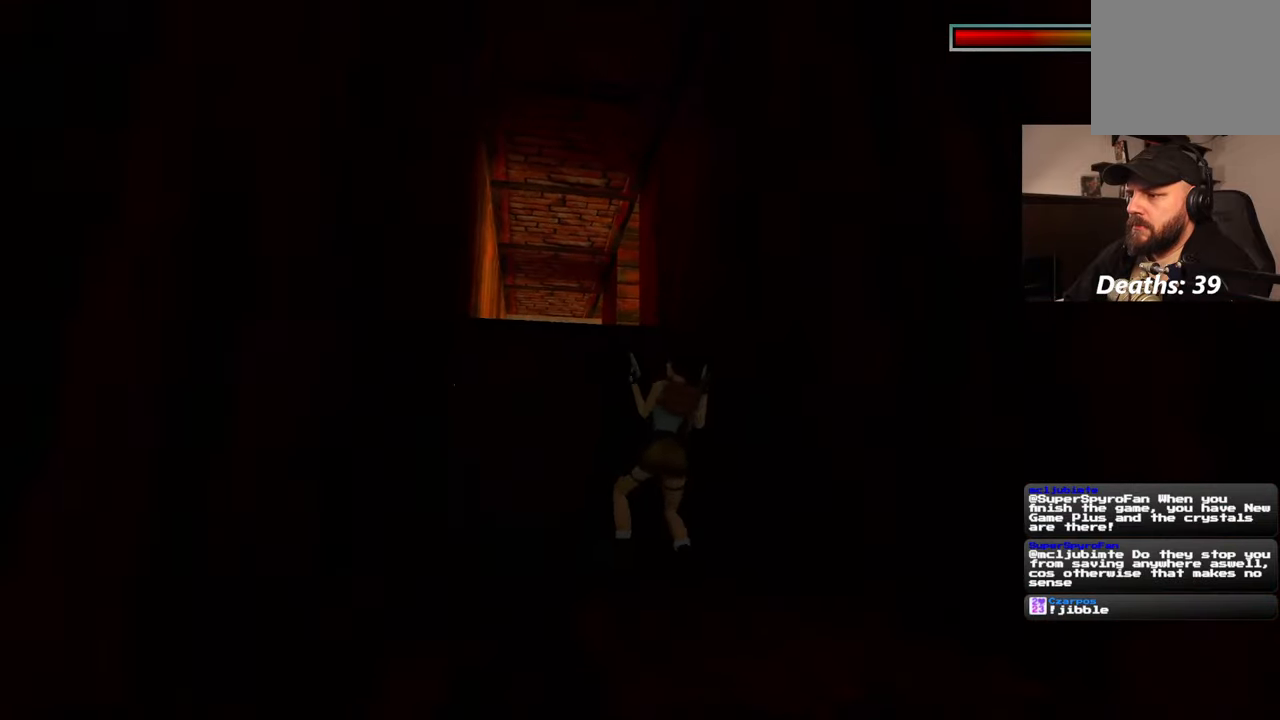
{"dt_ms": 500, "buttons": [], "left_stick": "up", "right_stick": "center", "events": []}
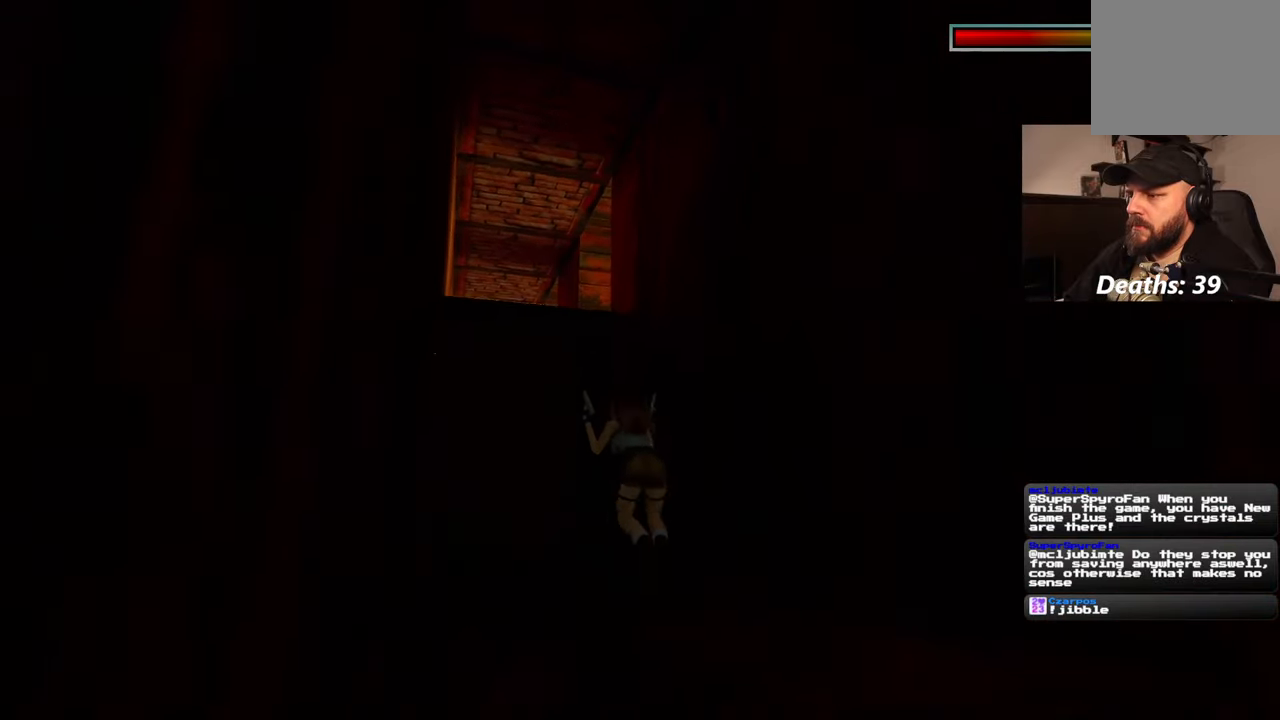
{"dt_ms": 500, "buttons": [], "left_stick": "up", "right_stick": "center", "events": []}
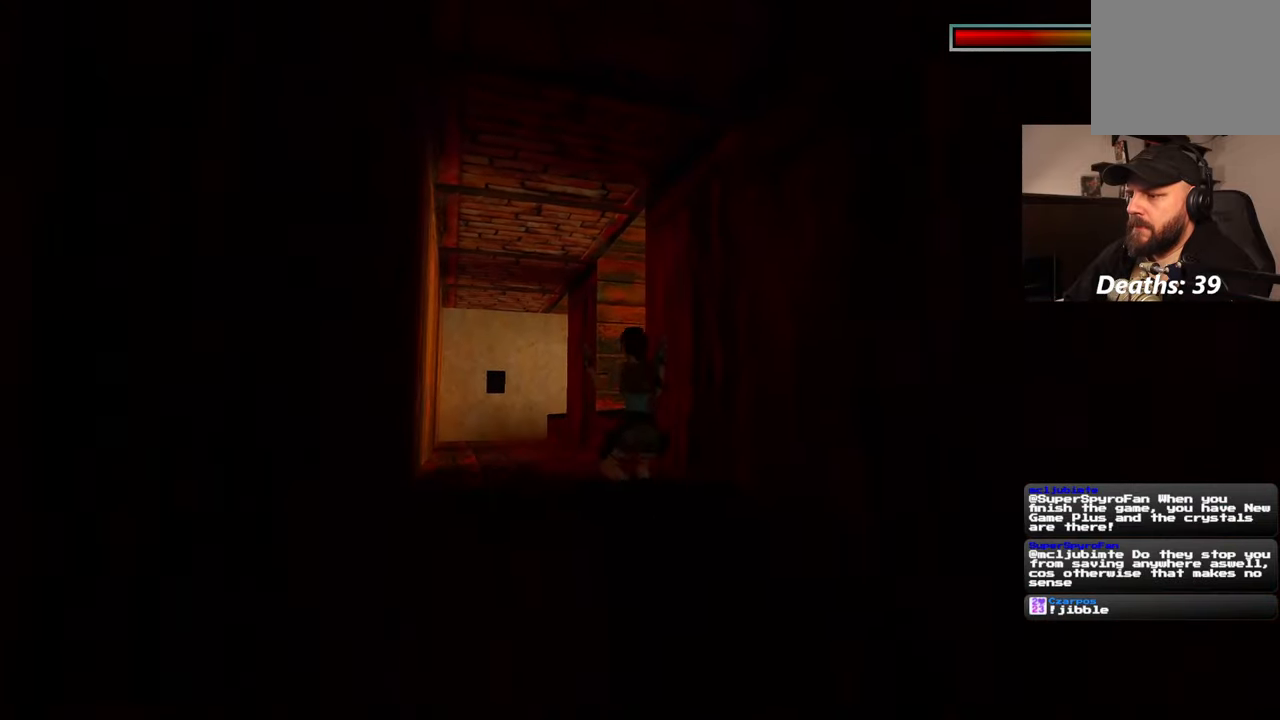
{"dt_ms": 500, "buttons": [], "left_stick": "center", "right_stick": "center", "events": [[167, "left_stick", "center"]]}
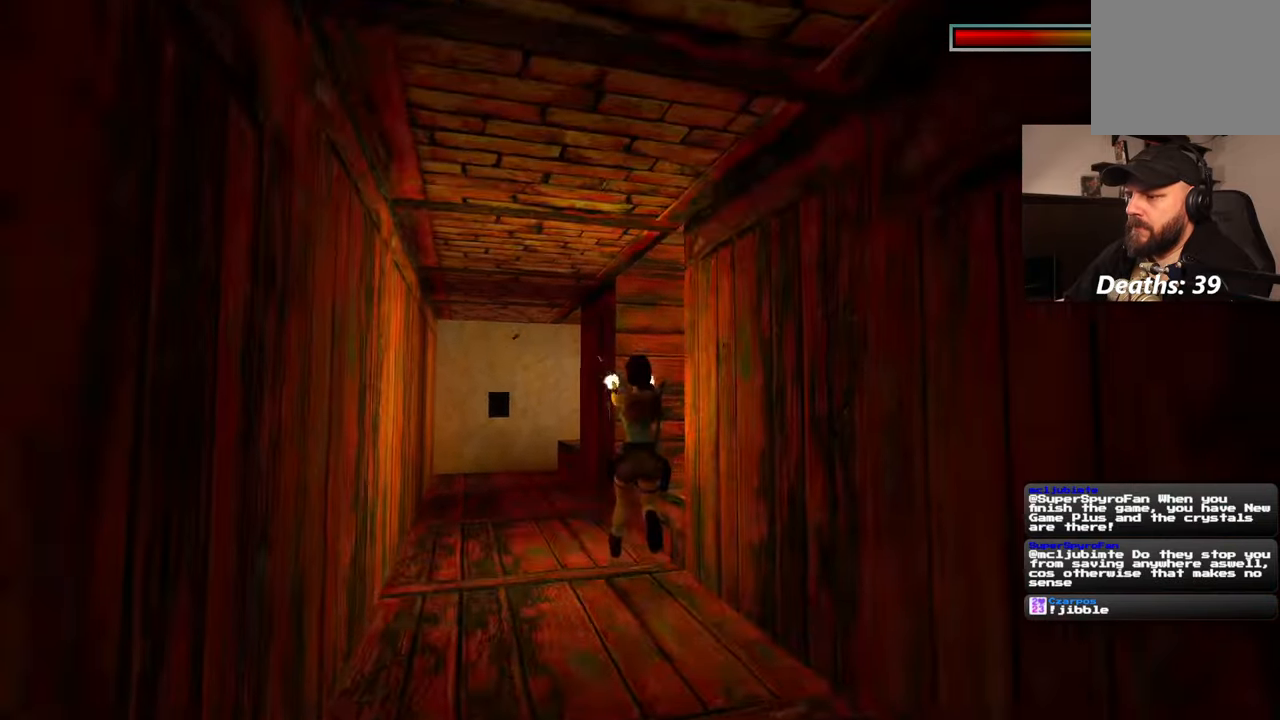
{"dt_ms": 500, "buttons": [], "left_stick": "center", "right_stick": "center", "events": []}
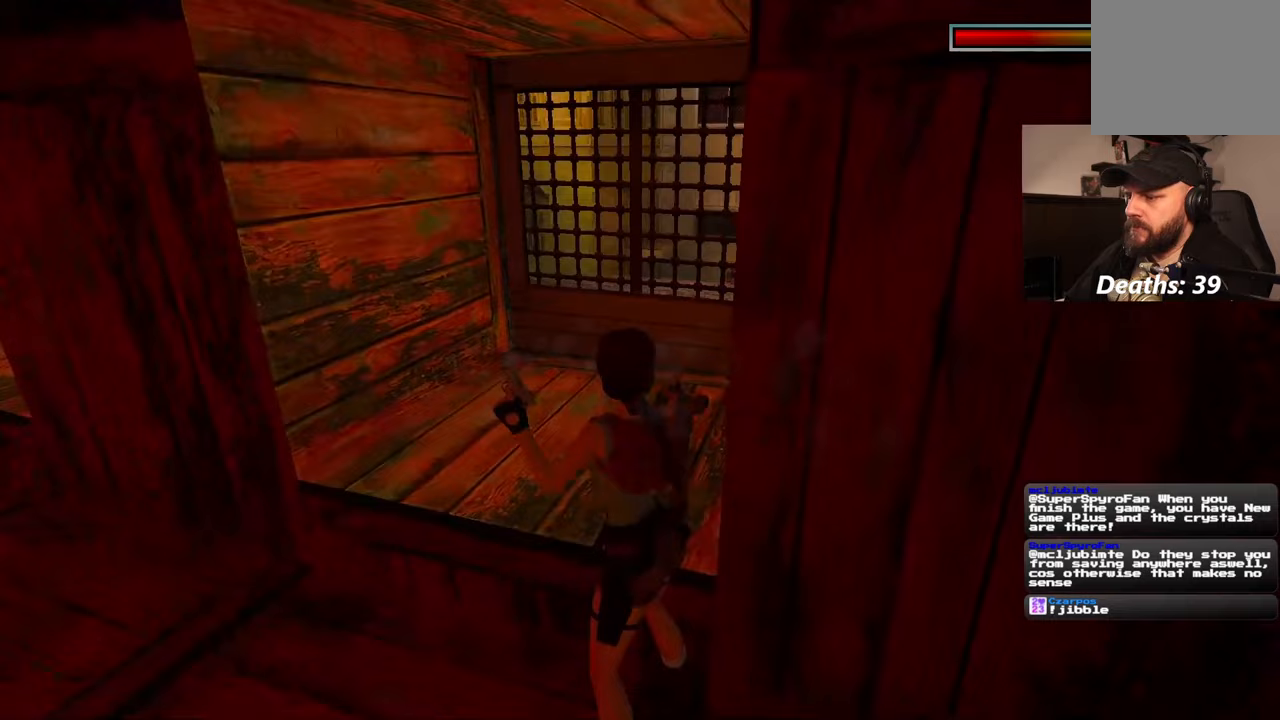
{"dt_ms": 500, "buttons": [], "left_stick": "center", "right_stick": "center", "events": []}
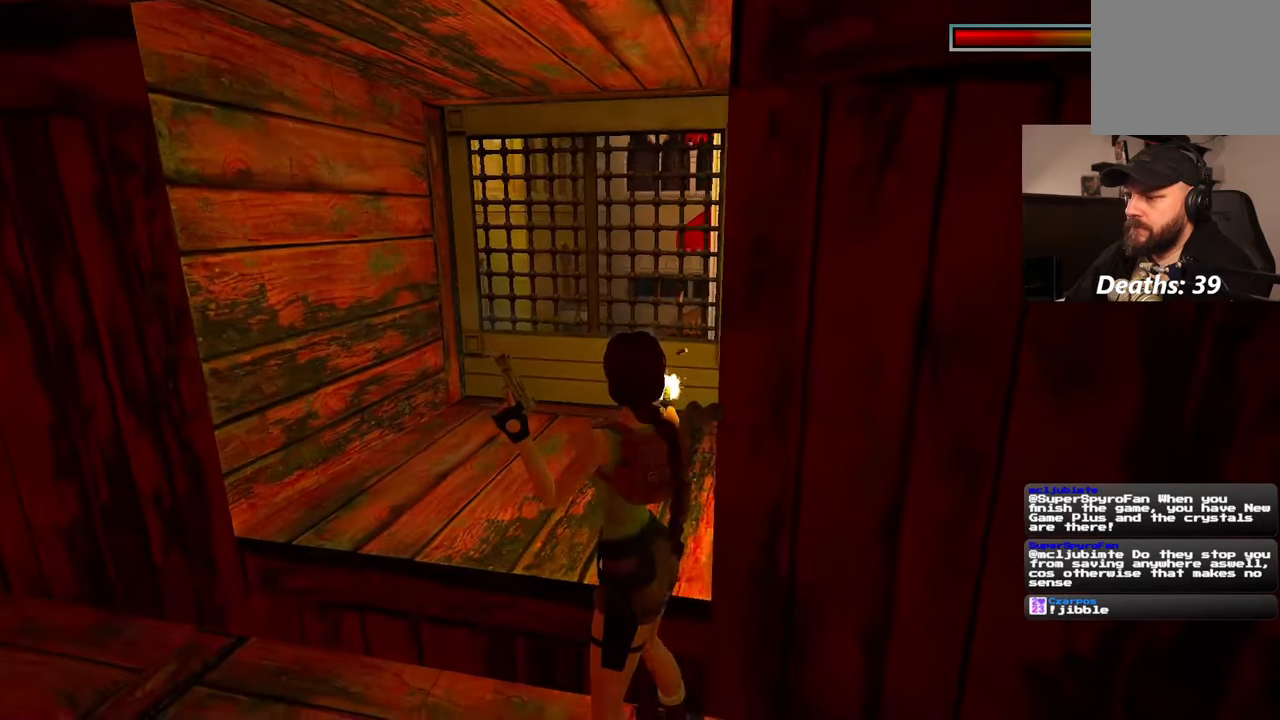
{"dt_ms": 500, "buttons": [], "left_stick": "left", "right_stick": "down-left", "events": [[100, "left_stick", "left"], [483, "right_stick", "down-left"]]}
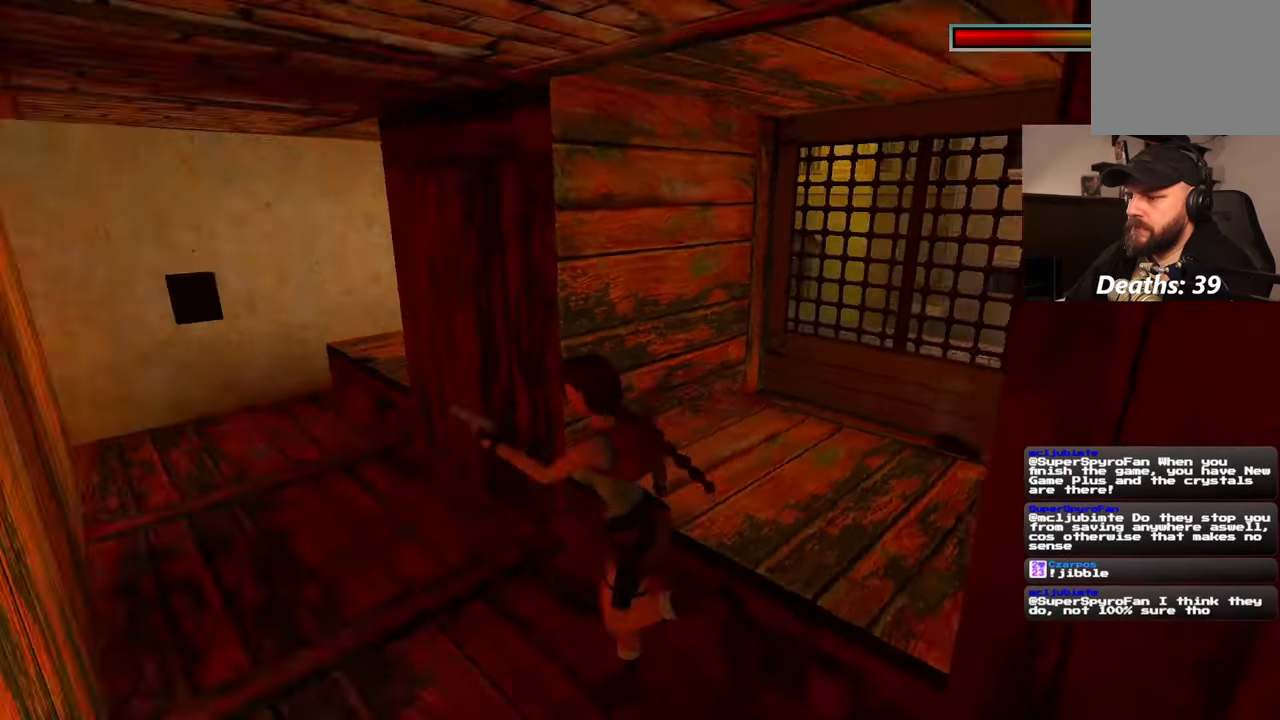
{"dt_ms": 500, "buttons": [], "left_stick": "center", "right_stick": "center", "events": [[100, "left_stick", "up-left"], [100, "right_stick", "left"], [200, "right_stick", "center"], [233, "left_stick", "up"], [483, "left_stick", "center"]]}
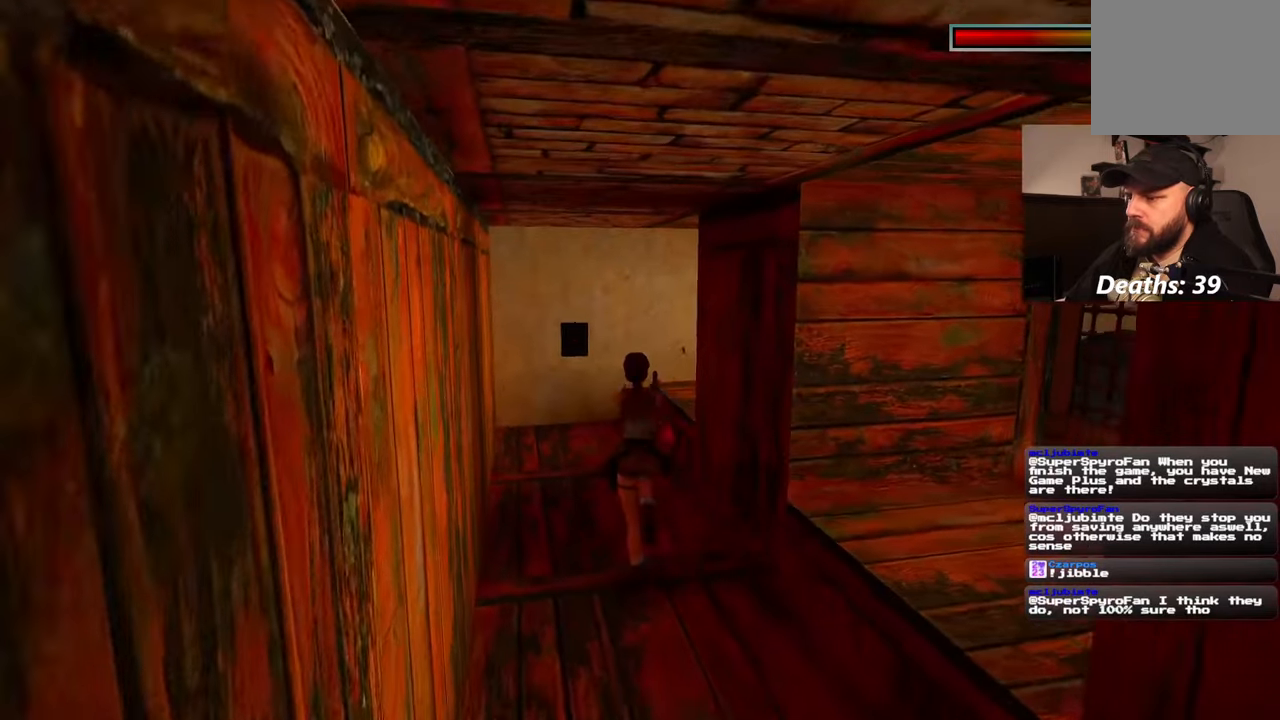
{"dt_ms": 500, "buttons": [], "left_stick": "center", "right_stick": "center", "events": []}
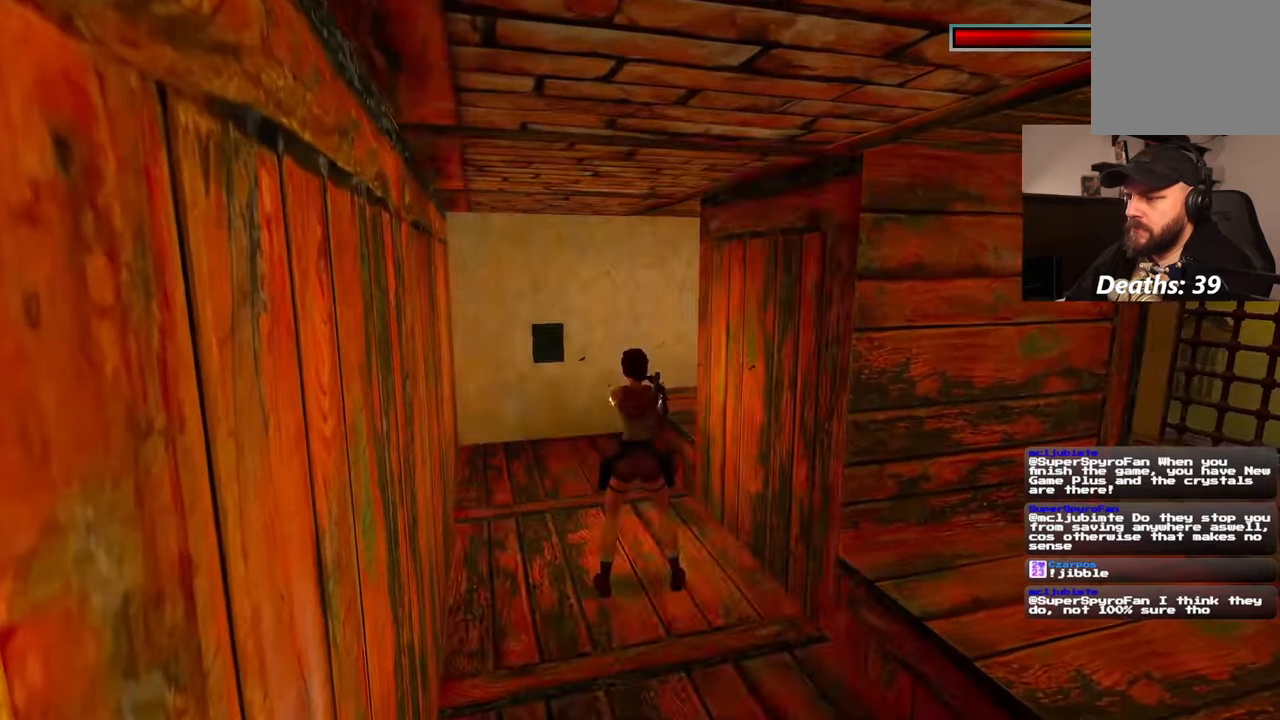
{"dt_ms": 500, "buttons": [], "left_stick": "up-left", "right_stick": "center", "events": [[200, "left_stick", "up-left"]]}
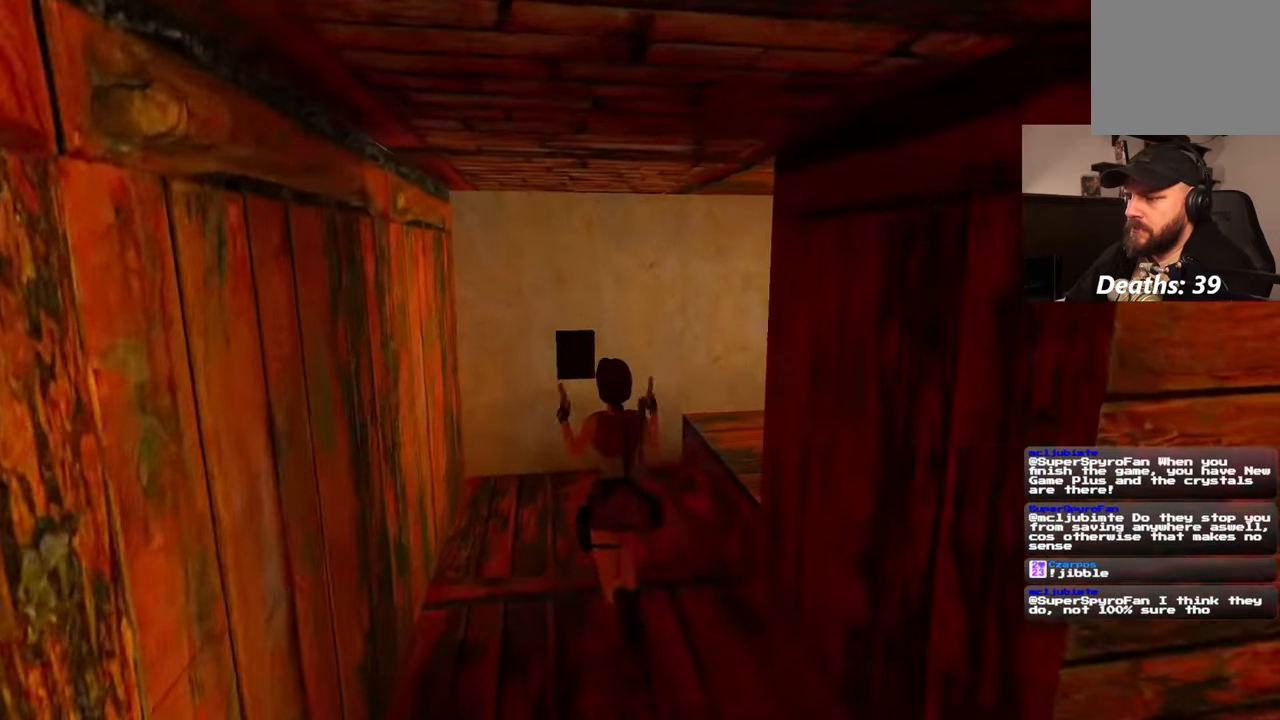
{"dt_ms": 500, "buttons": [], "left_stick": "up", "right_stick": "center", "events": [[33, "left_stick", "up"]]}